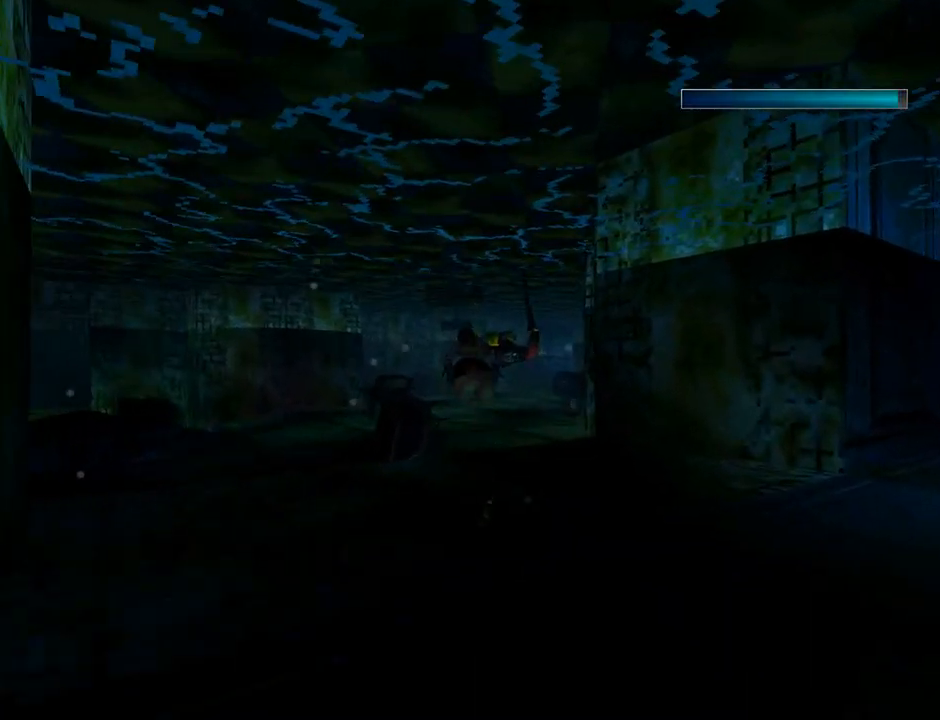
Gameplay with a controller (PlayStation layout); each line is a JSON object with the inputs held at the frame after it. "events" lists button and stick changes between this image and that frame as [ms after this image, input, new state], when the widget could be followed in between. Not read: right_stick.
{"buttons": ["SQUARE", "DPAD_RIGHT"], "left_stick": "center", "events": [[33, "DPAD_UP", "up"], [300, "DPAD_RIGHT", "down"]]}
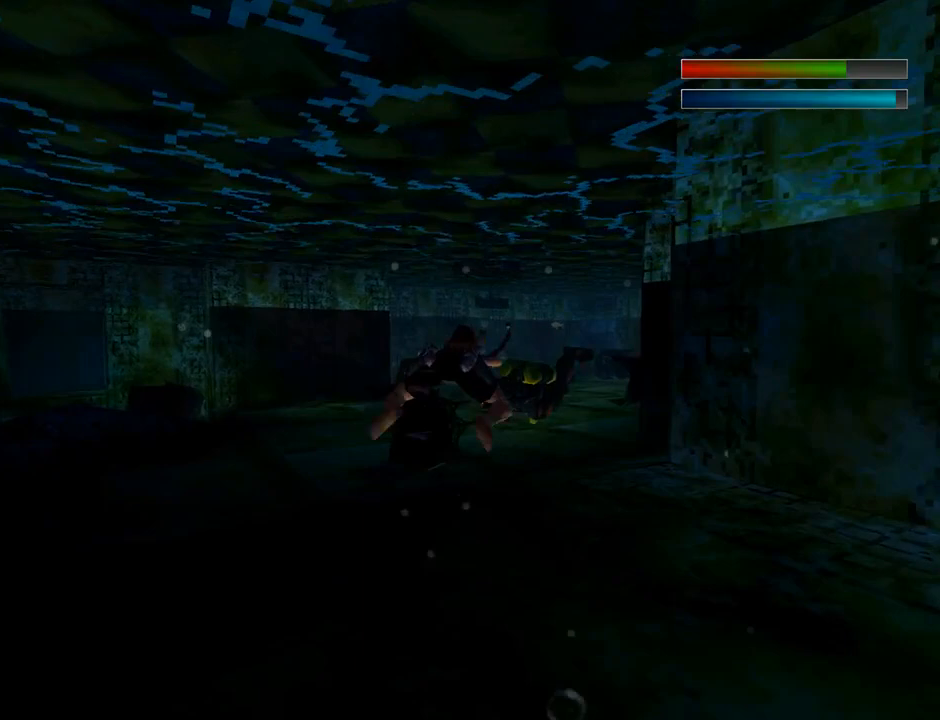
{"buttons": ["SQUARE", "DPAD_RIGHT"], "left_stick": "center", "events": [[33, "DPAD_RIGHT", "up"], [200, "DPAD_RIGHT", "down"]]}
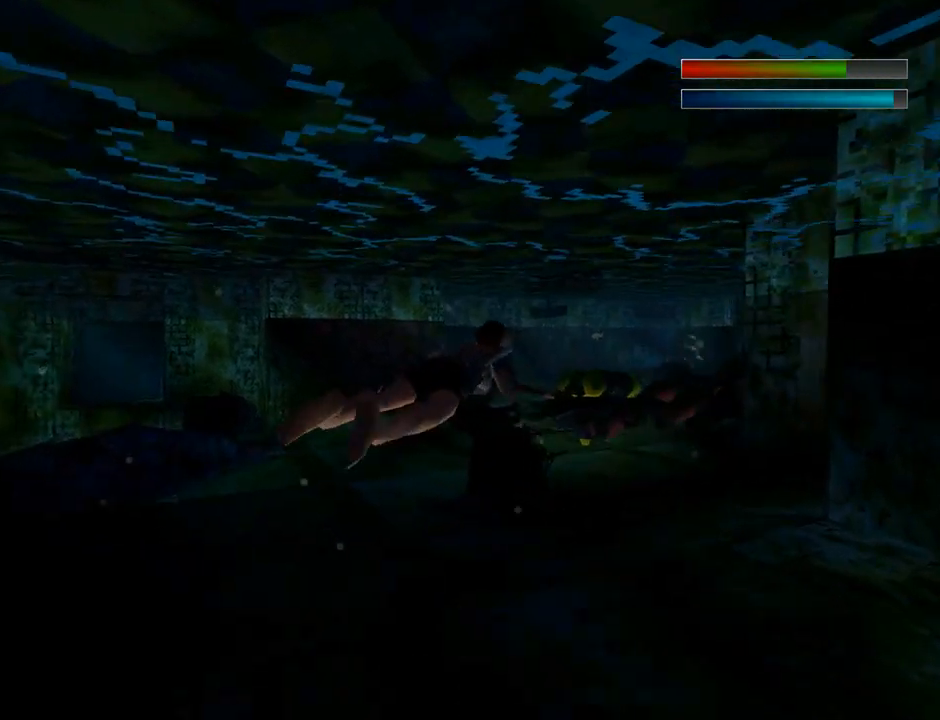
{"buttons": ["SQUARE", "DPAD_LEFT"], "left_stick": "center", "events": [[200, "DPAD_UP", "down"], [233, "DPAD_RIGHT", "up"], [233, "DPAD_UP", "up"], [333, "DPAD_LEFT", "down"]]}
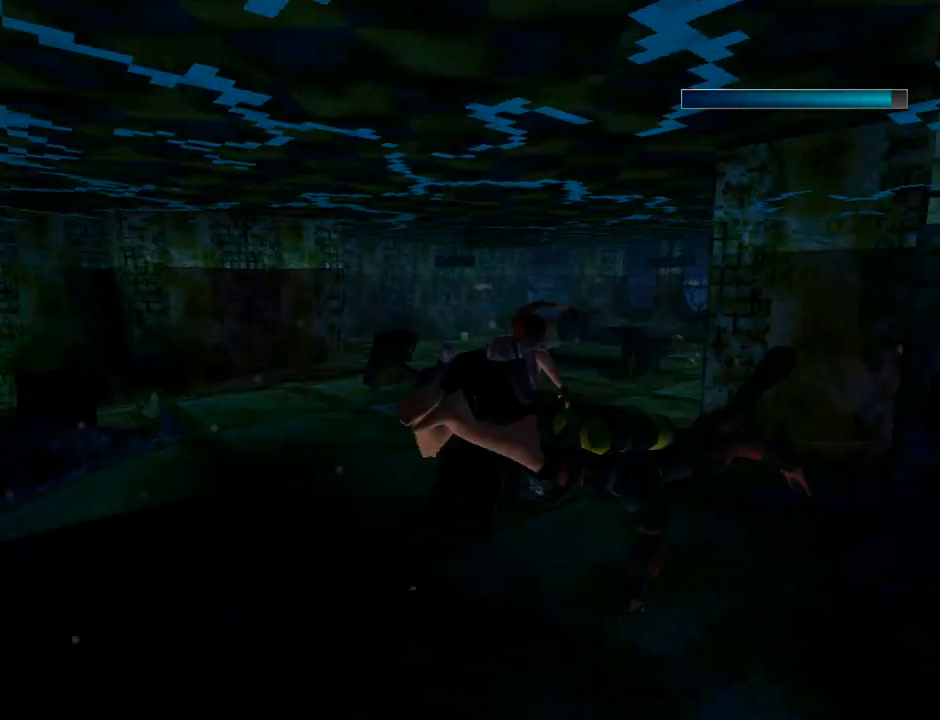
{"buttons": ["SQUARE", "DPAD_LEFT"], "left_stick": "center", "events": []}
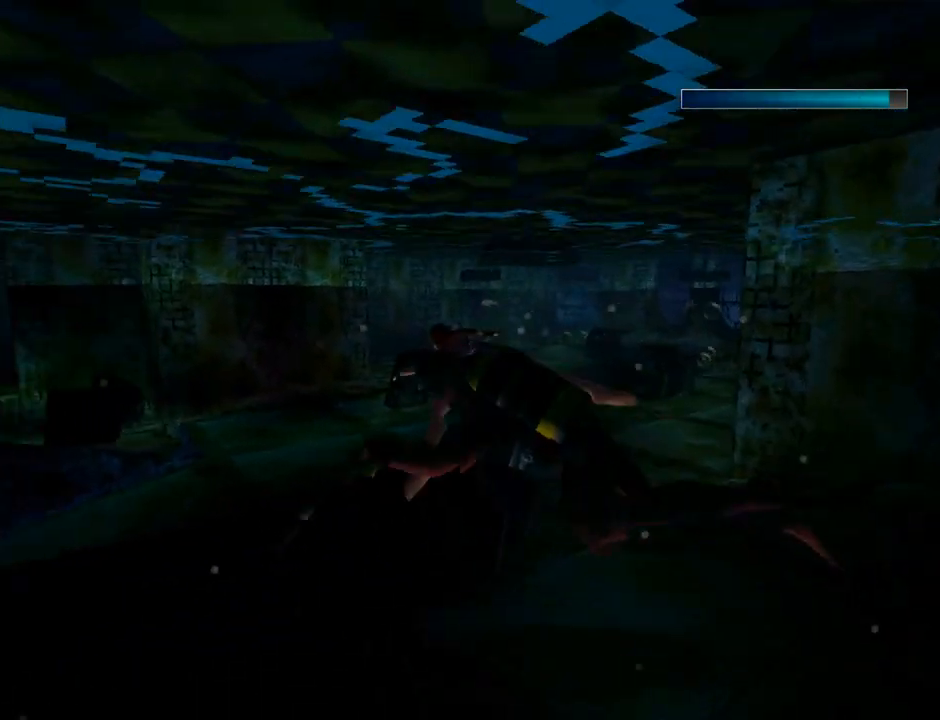
{"buttons": ["SQUARE"], "left_stick": "center", "events": [[333, "DPAD_LEFT", "up"]]}
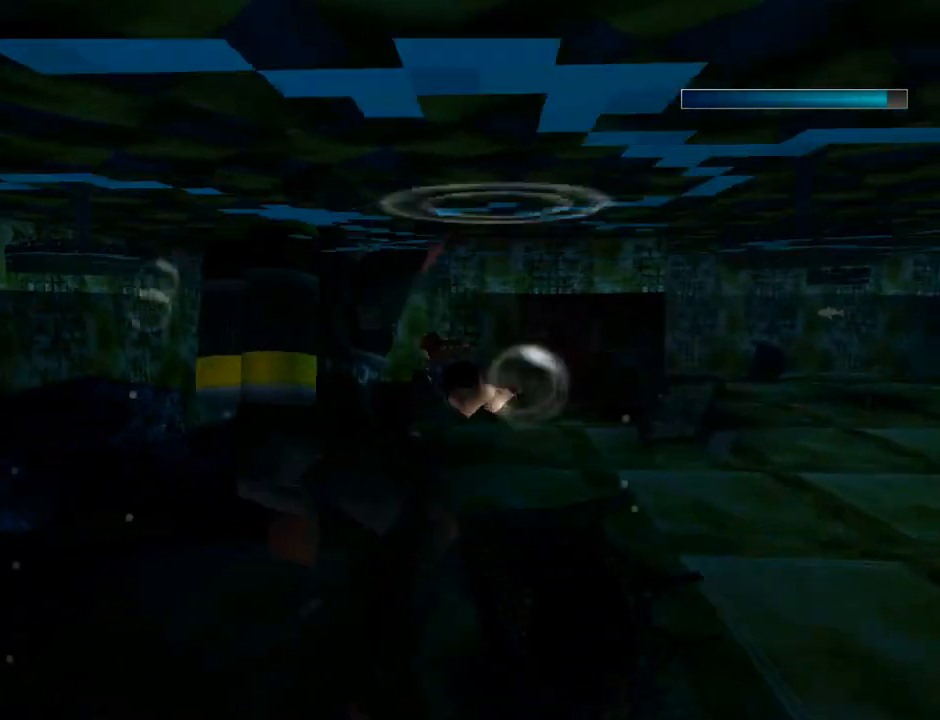
{"buttons": ["SQUARE", "DPAD_RIGHT"], "left_stick": "center", "events": [[67, "DPAD_RIGHT", "down"]]}
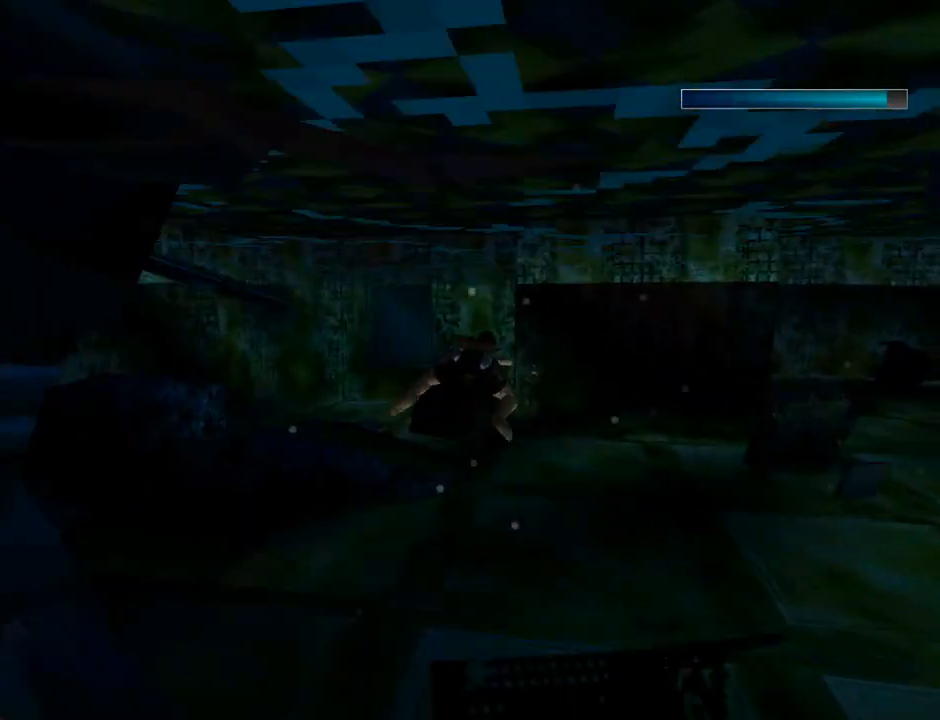
{"buttons": ["SQUARE", "DPAD_RIGHT"], "left_stick": "center", "events": []}
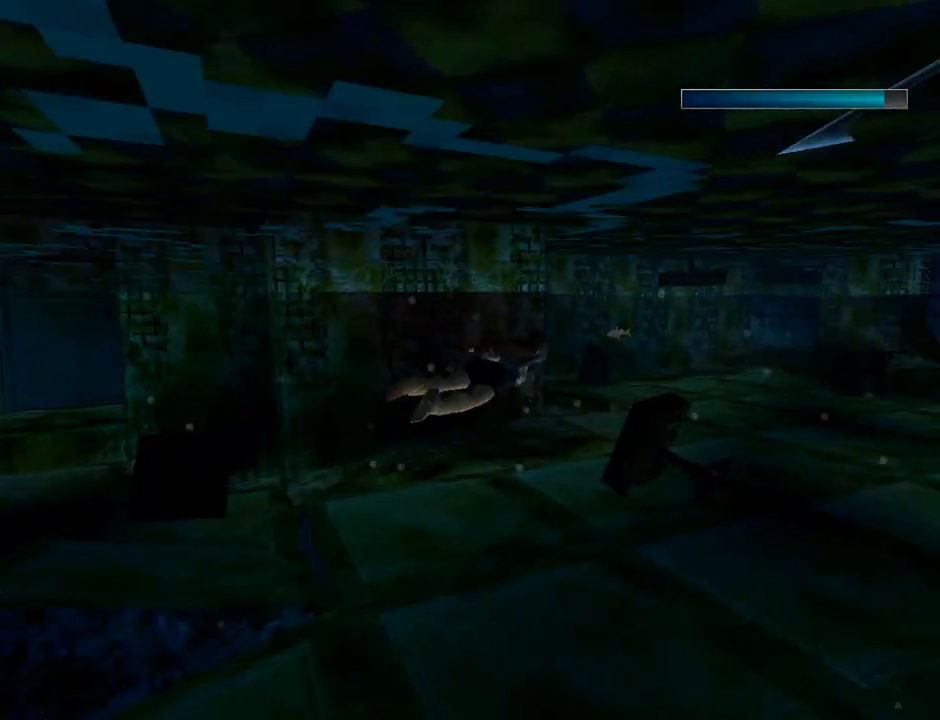
{"buttons": ["SQUARE"], "left_stick": "center", "events": [[233, "DPAD_RIGHT", "up"]]}
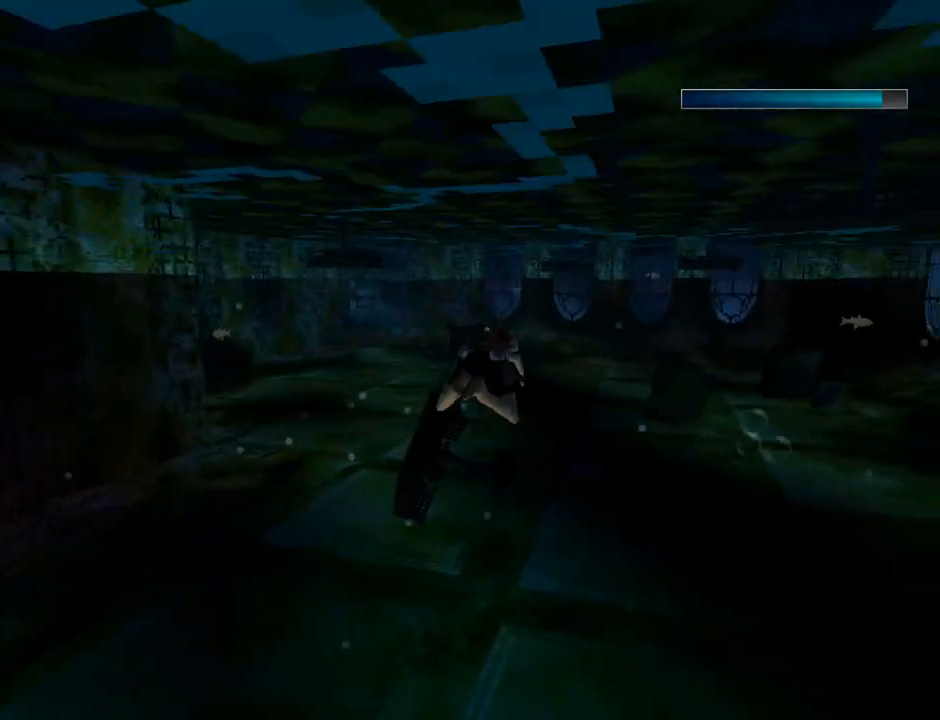
{"buttons": ["SQUARE", "DPAD_LEFT"], "left_stick": "center", "events": [[400, "DPAD_LEFT", "down"]]}
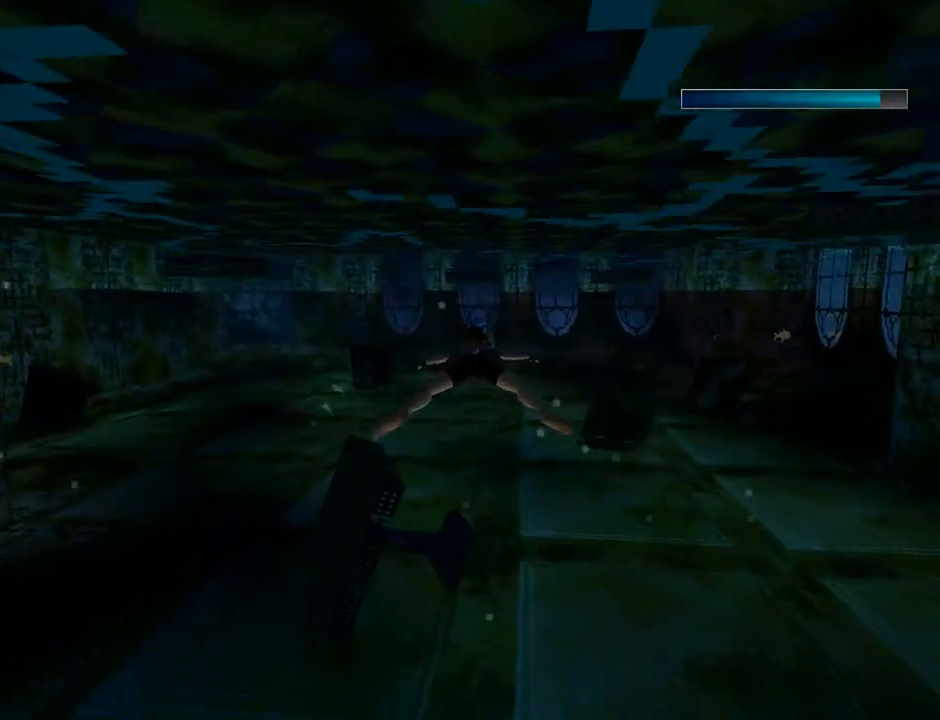
{"buttons": ["SQUARE", "DPAD_LEFT"], "left_stick": "center", "events": []}
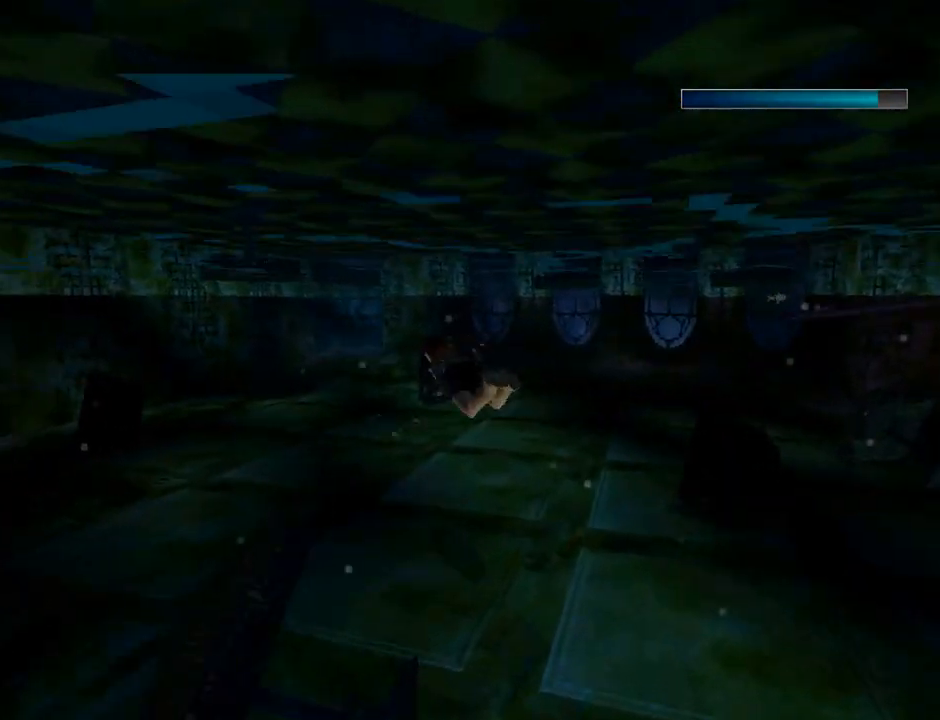
{"buttons": ["SQUARE"], "left_stick": "center", "events": [[33, "DPAD_LEFT", "up"]]}
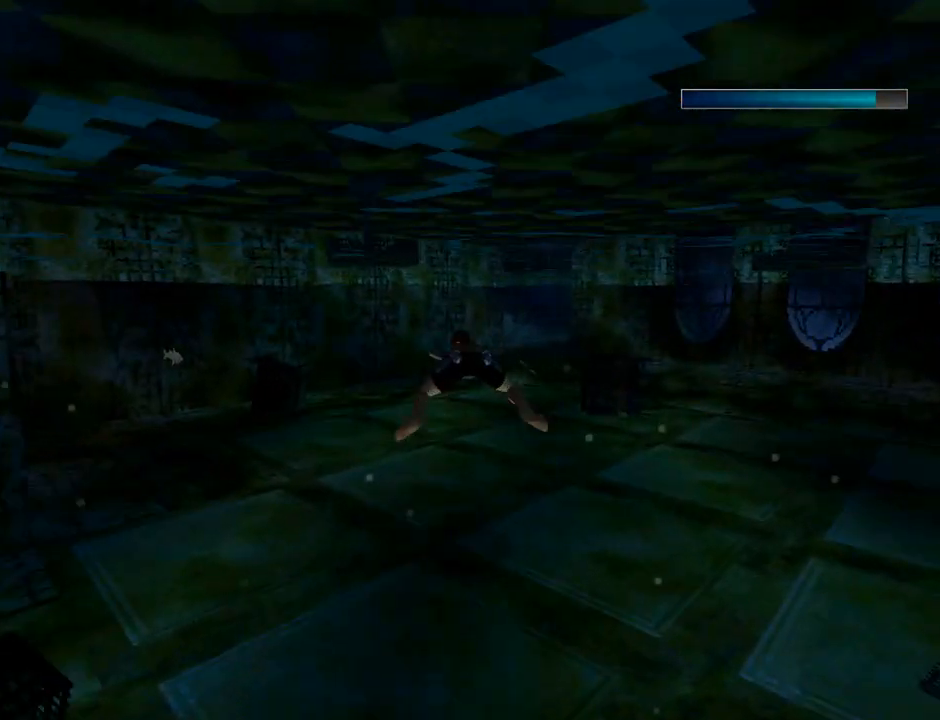
{"buttons": ["SQUARE", "DPAD_RIGHT"], "left_stick": "center", "events": [[500, "DPAD_RIGHT", "down"]]}
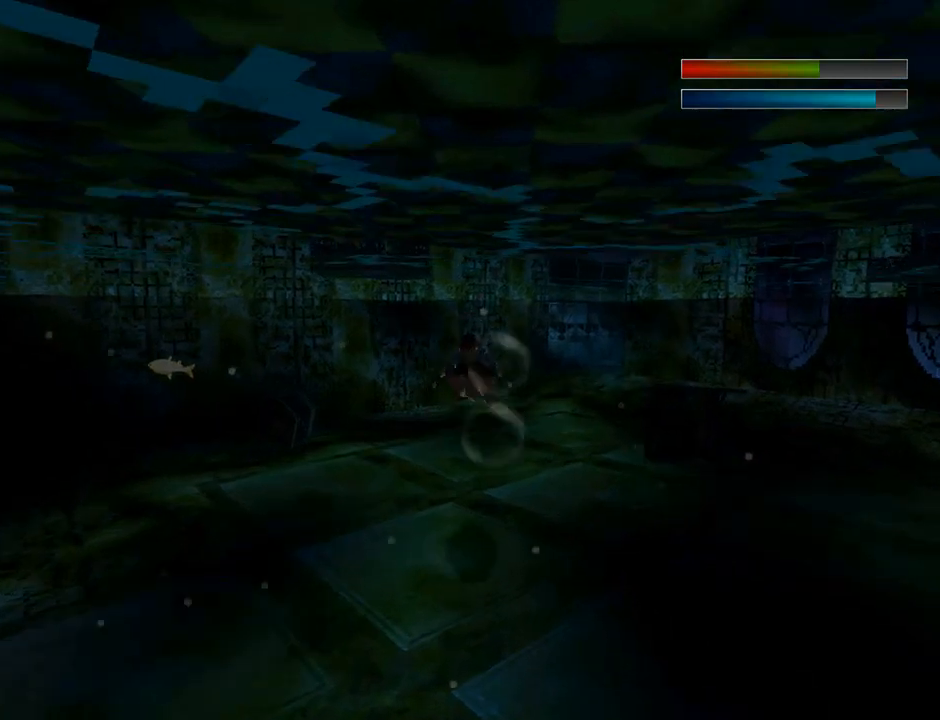
{"buttons": ["SQUARE"], "left_stick": "center", "events": [[300, "DPAD_RIGHT", "up"]]}
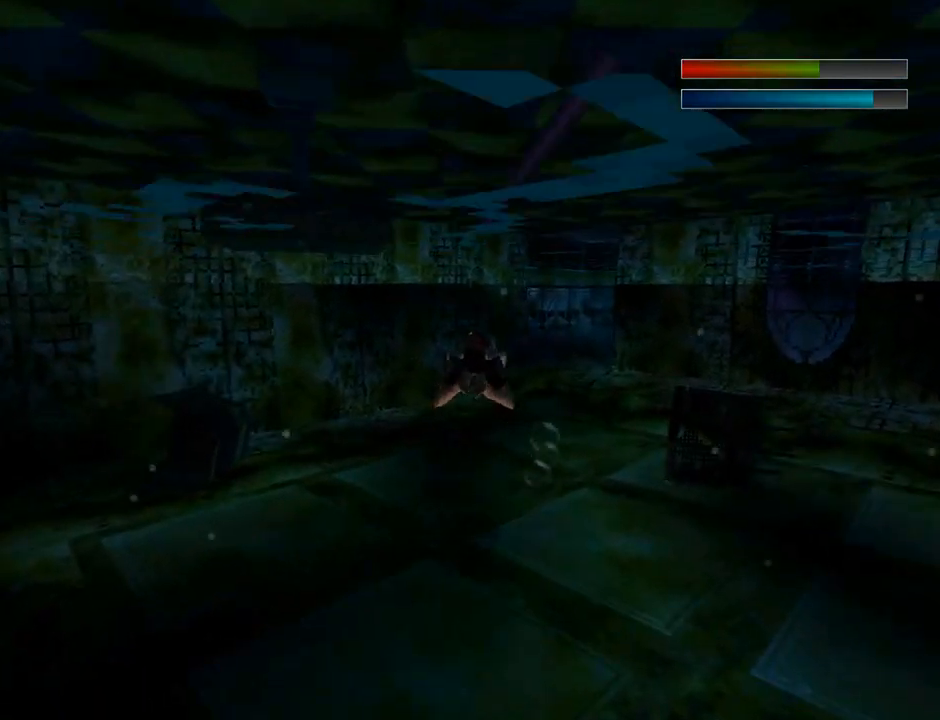
{"buttons": ["SQUARE"], "left_stick": "center", "events": [[67, "DPAD_RIGHT", "down"], [267, "DPAD_RIGHT", "up"]]}
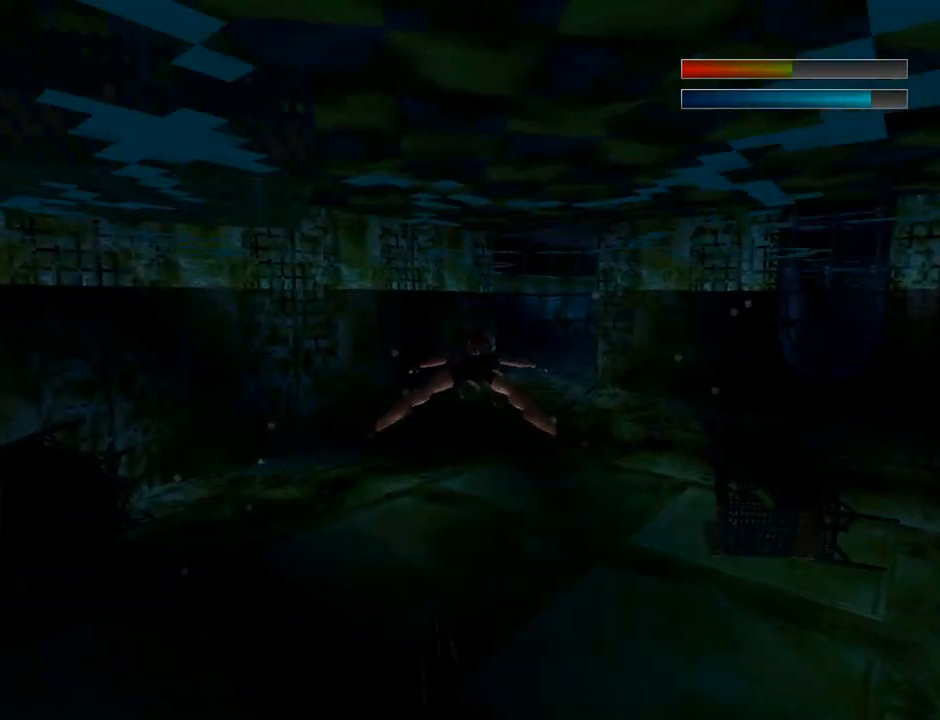
{"buttons": ["SQUARE", "DPAD_RIGHT"], "left_stick": "center", "events": [[33, "DPAD_UP", "down"], [133, "DPAD_UP", "up"], [333, "DPAD_RIGHT", "down"]]}
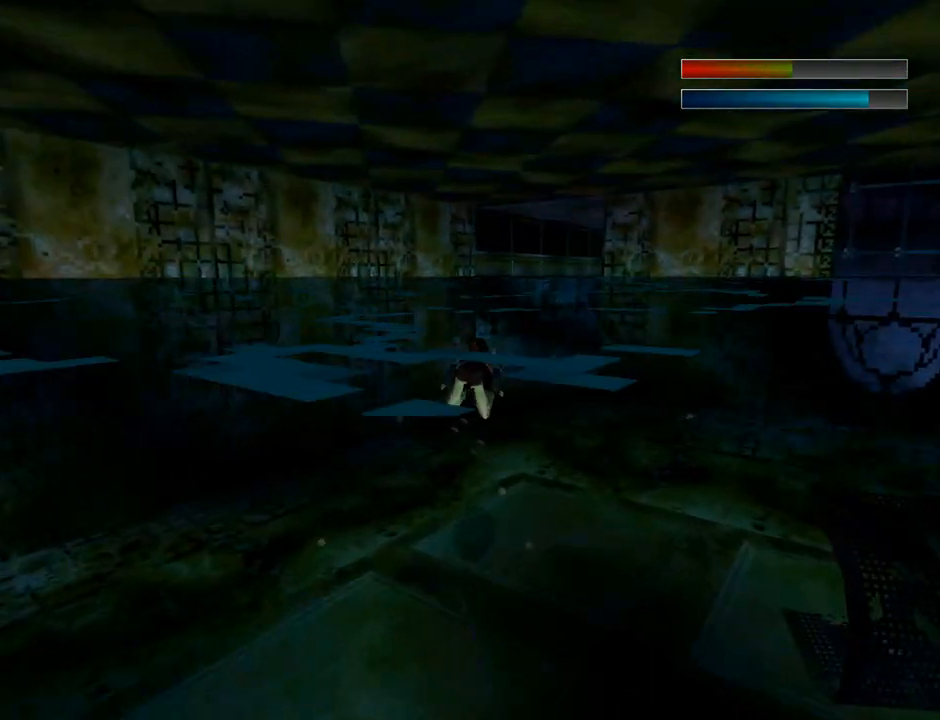
{"buttons": ["SQUARE", "DPAD_DOWN"], "left_stick": "center", "events": [[133, "DPAD_RIGHT", "up"], [433, "DPAD_DOWN", "down"]]}
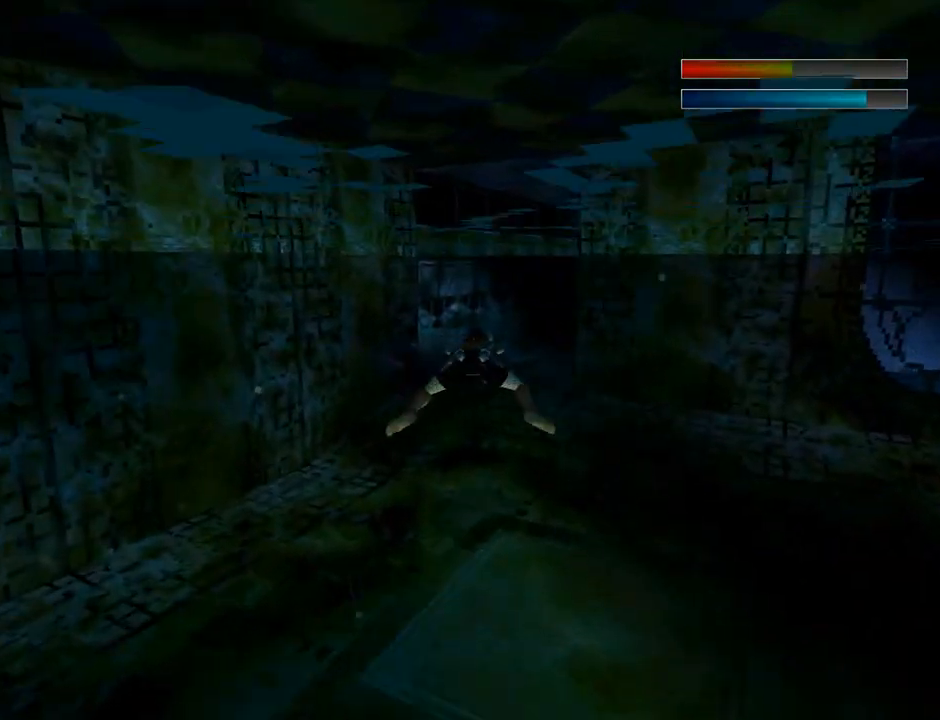
{"buttons": ["SQUARE", "DPAD_RIGHT"], "left_stick": "center", "events": [[33, "DPAD_DOWN", "up"], [433, "DPAD_RIGHT", "down"]]}
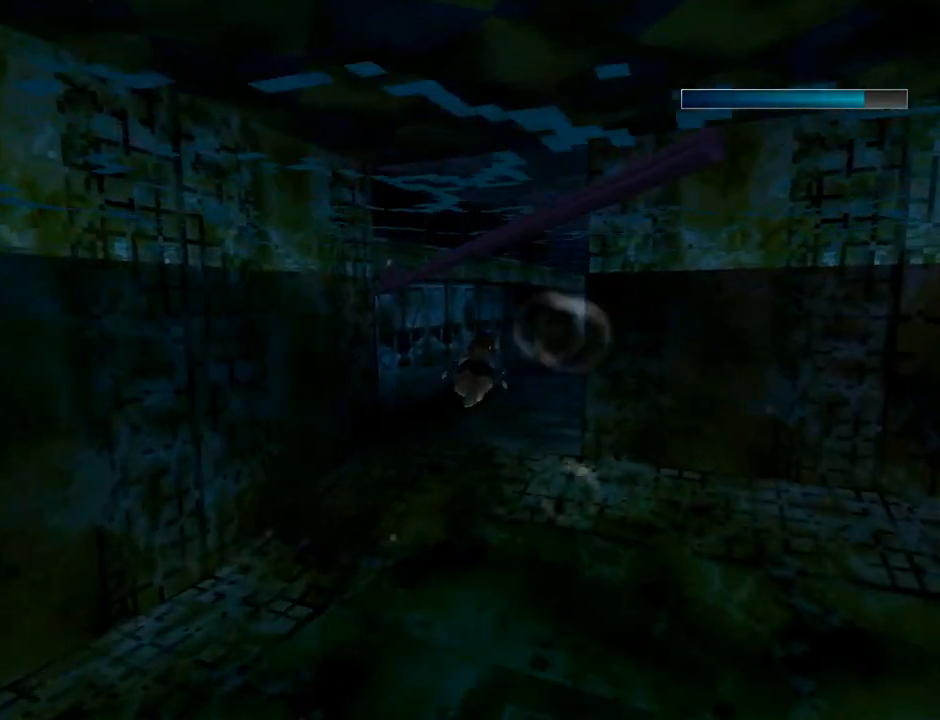
{"buttons": ["SQUARE", "DPAD_RIGHT"], "left_stick": "center", "events": [[167, "DPAD_RIGHT", "up"], [500, "DPAD_RIGHT", "down"]]}
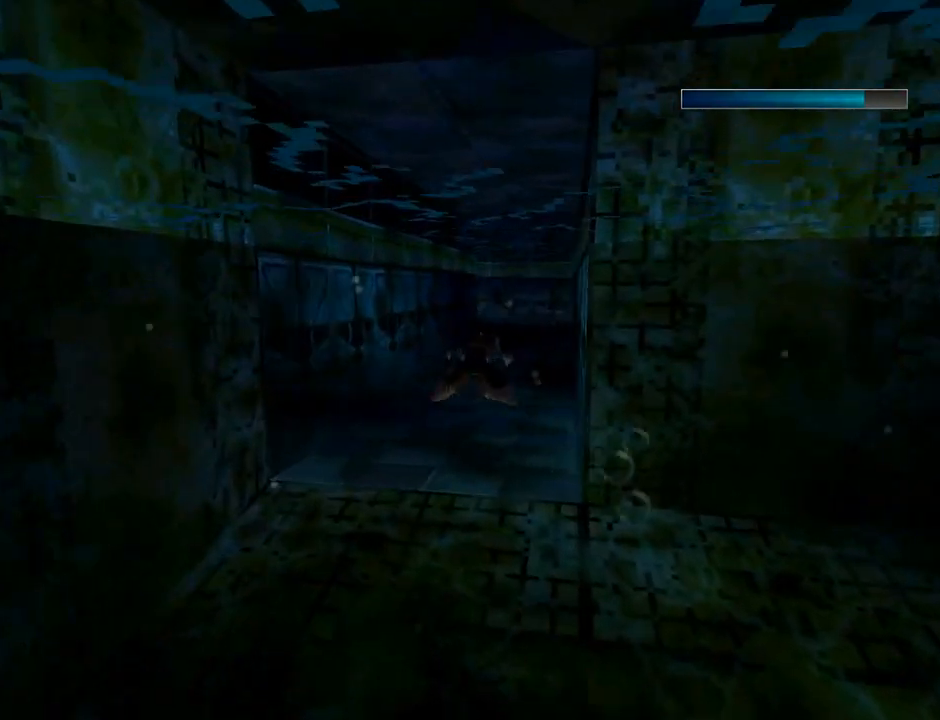
{"buttons": ["SQUARE"], "left_stick": "center", "events": [[500, "DPAD_RIGHT", "up"]]}
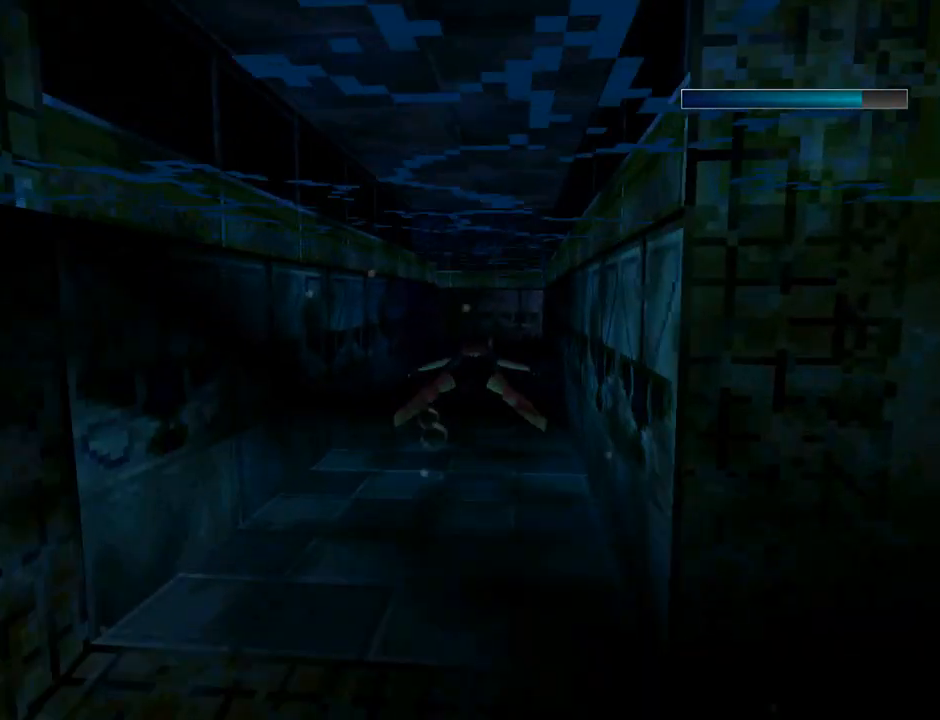
{"buttons": ["SQUARE"], "left_stick": "center", "events": [[167, "DPAD_DOWN", "down"], [400, "DPAD_DOWN", "up"], [400, "DPAD_RIGHT", "down"], [500, "DPAD_RIGHT", "up"]]}
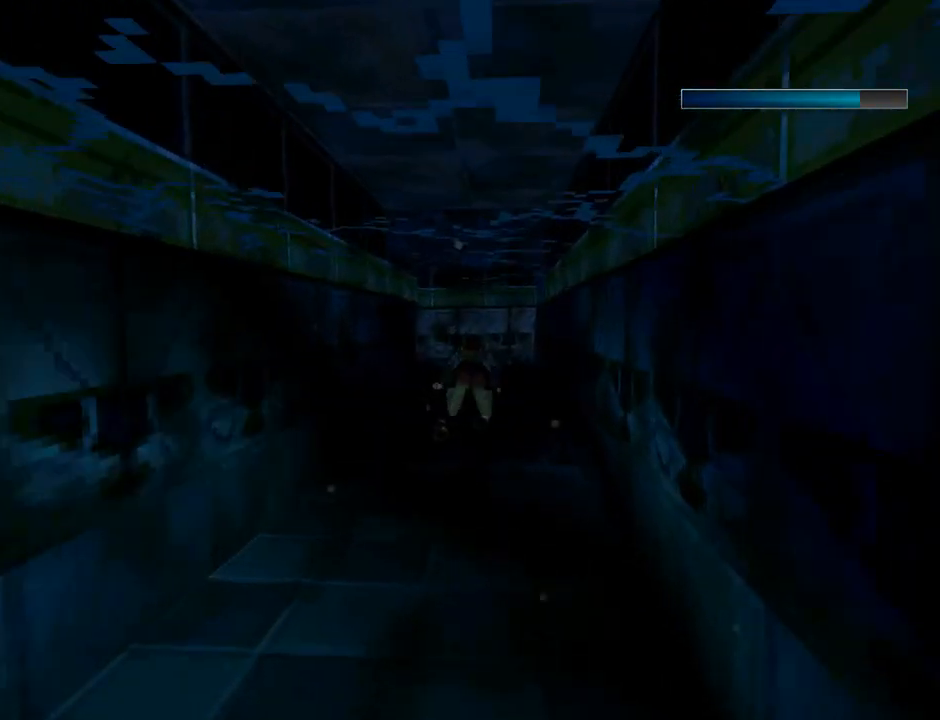
{"buttons": ["SQUARE"], "left_stick": "center", "events": []}
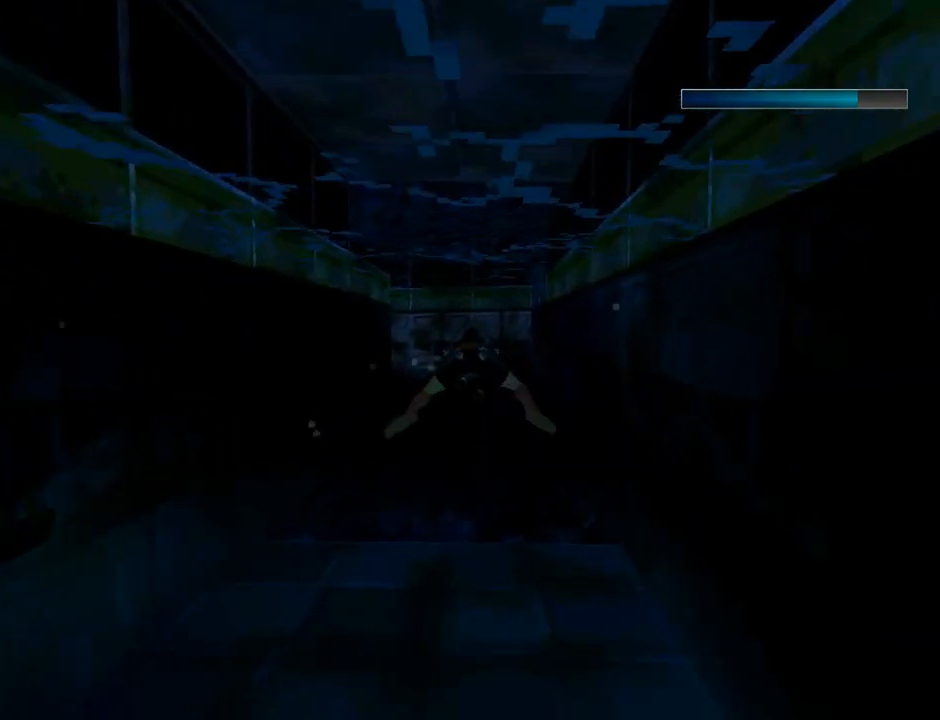
{"buttons": ["SQUARE"], "left_stick": "center", "events": []}
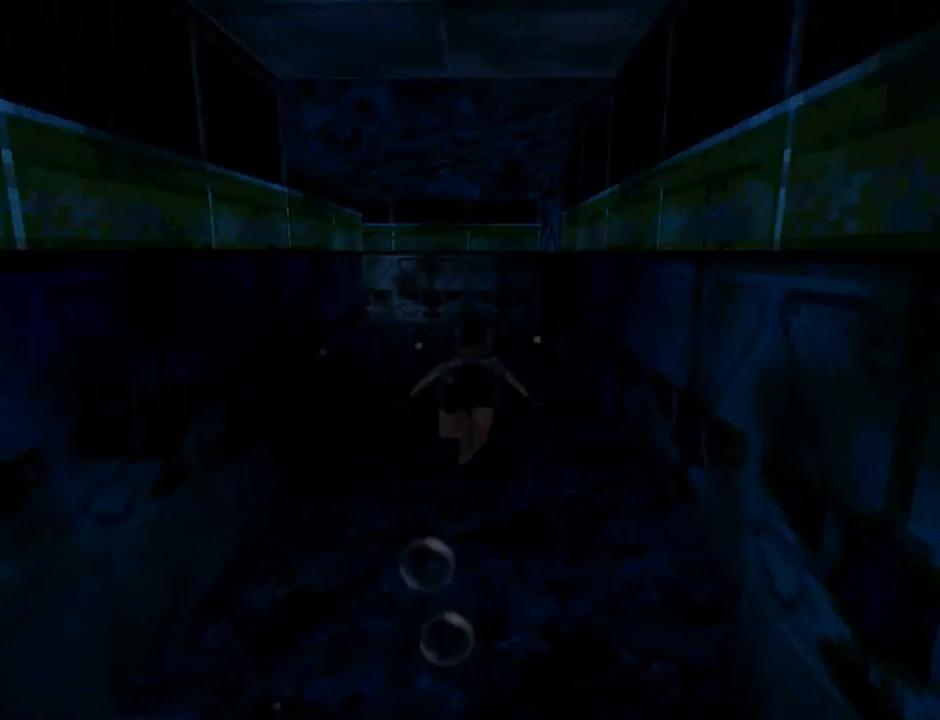
{"buttons": ["SQUARE", "DPAD_UP"], "left_stick": "center", "events": [[467, "DPAD_UP", "down"]]}
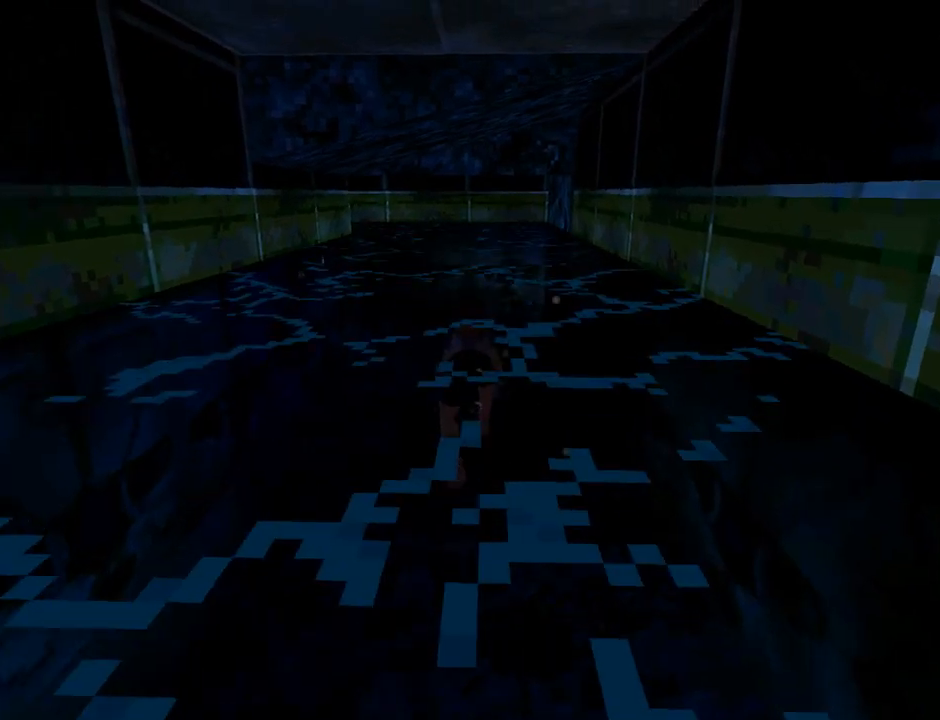
{"buttons": ["DPAD_UP"], "left_stick": "center", "events": [[33, "SQUARE", "up"]]}
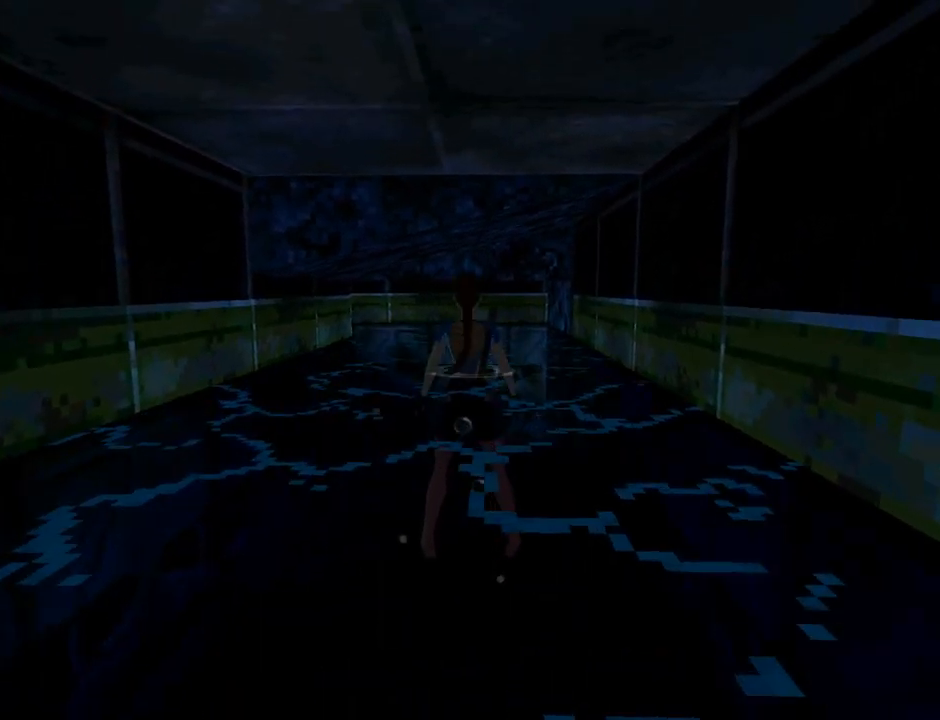
{"buttons": ["DPAD_UP"], "left_stick": "center", "events": []}
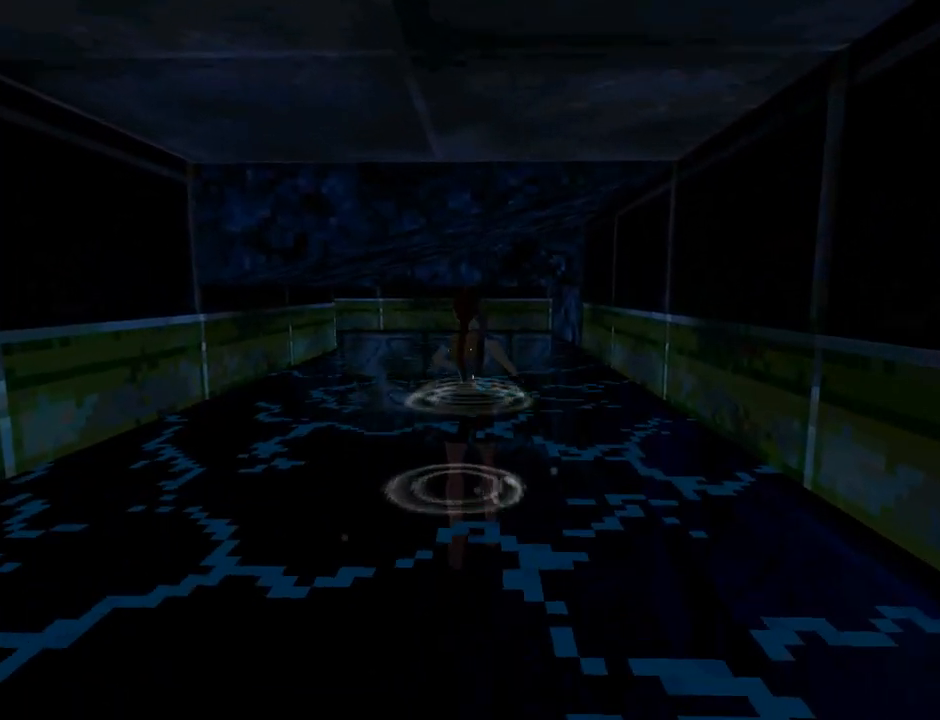
{"buttons": ["DPAD_UP"], "left_stick": "center", "events": [[200, "DPAD_LEFT", "down"], [467, "DPAD_LEFT", "up"]]}
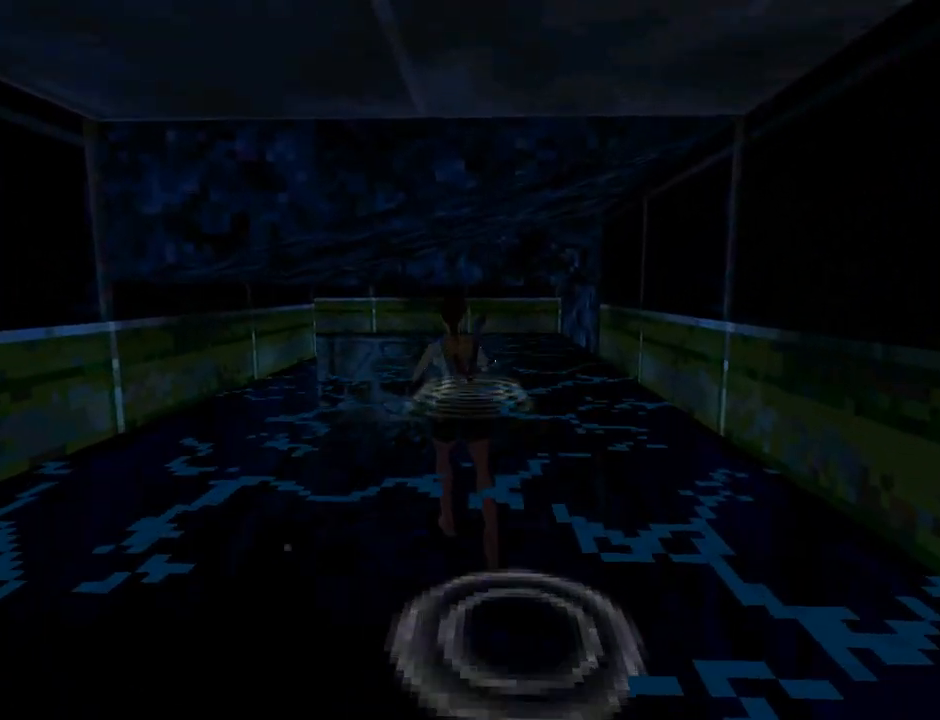
{"buttons": ["DPAD_UP"], "left_stick": "center", "events": []}
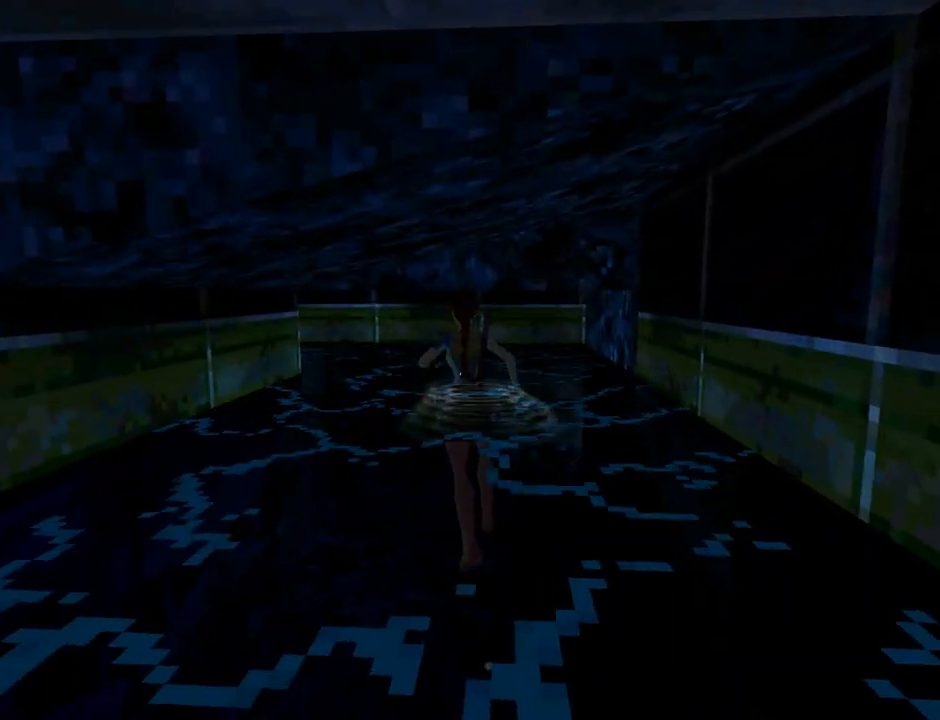
{"buttons": ["DPAD_UP"], "left_stick": "center", "events": []}
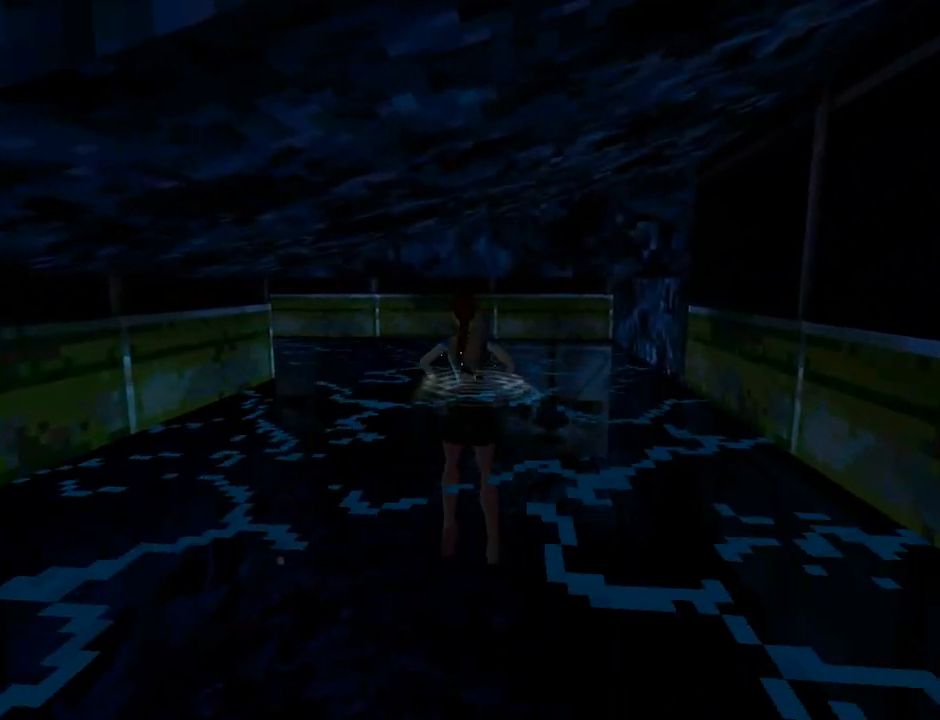
{"buttons": ["DPAD_UP", "DPAD_LEFT"], "left_stick": "center", "events": [[433, "DPAD_LEFT", "down"]]}
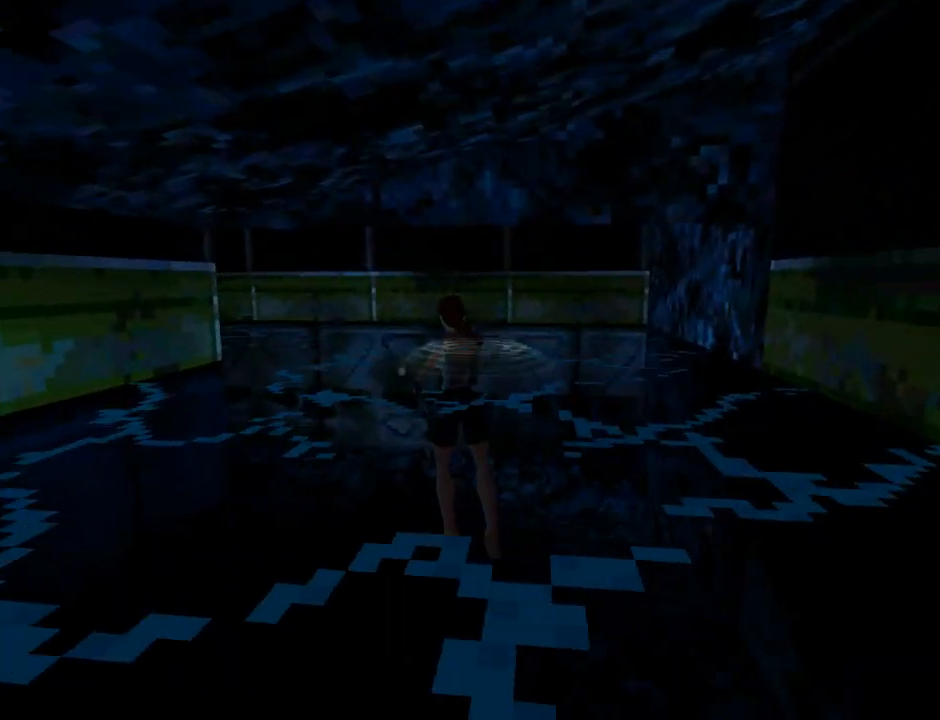
{"buttons": ["DPAD_UP", "DPAD_LEFT"], "left_stick": "center", "events": []}
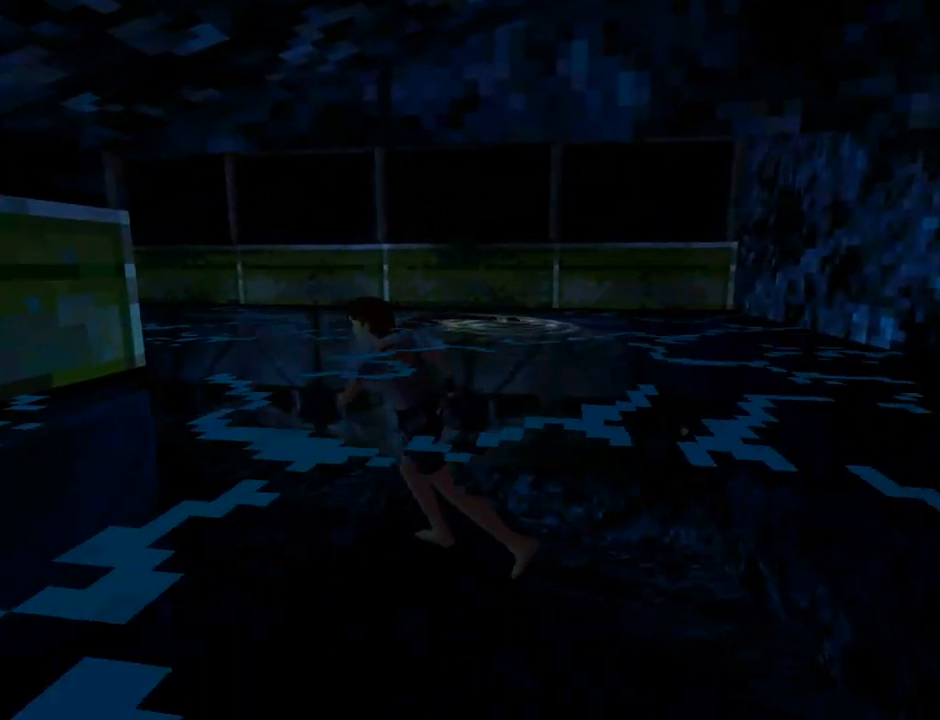
{"buttons": ["DPAD_UP"], "left_stick": "center", "events": [[100, "DPAD_LEFT", "up"]]}